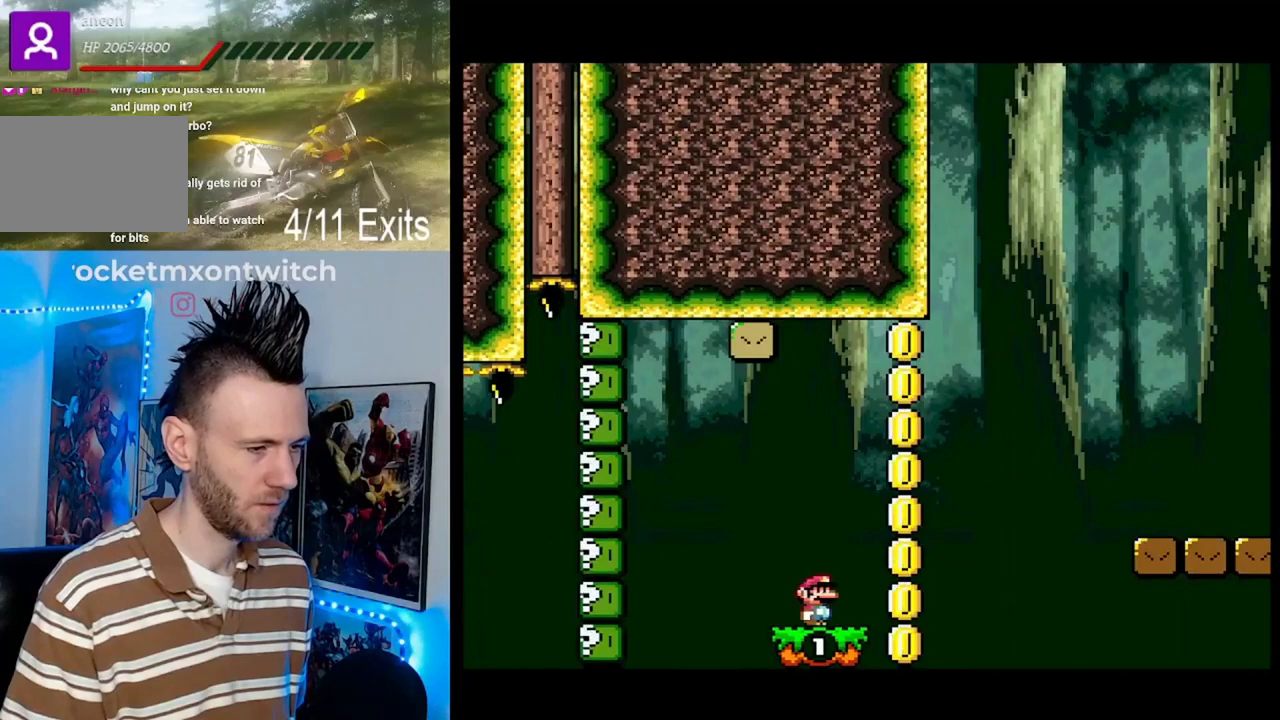
Gameplay with a controller (Nintendo layout); each line is a JSON object with the inputs held at the frame after it. "events" lists button and stick changes between this image and that frame as [ms after this image, input, new state], when the widget could be followed in between. Not read: L1 L3 R1 R3.
{"buttons": ["Y", "DPAD_UP", "DPAD_RIGHT"], "events": [[367, "DPAD_RIGHT", "down"], [467, "DPAD_UP", "down"]]}
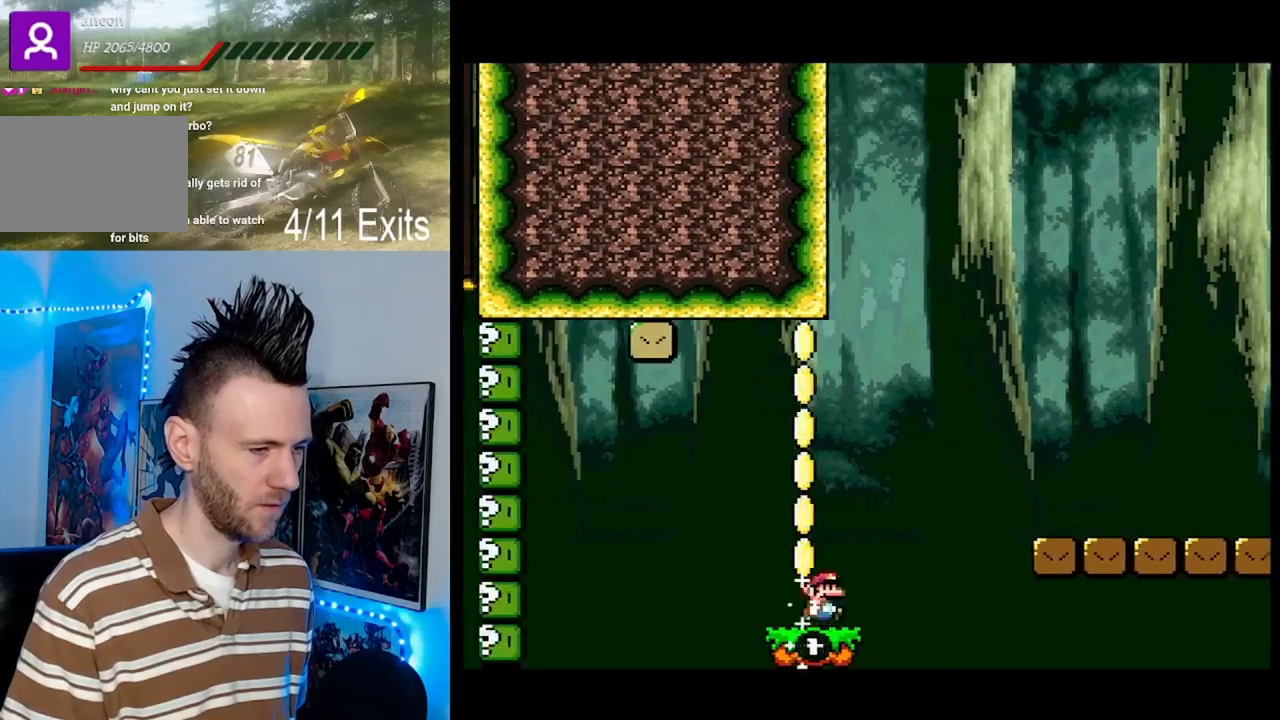
{"buttons": ["B", "Y", "DPAD_UP", "DPAD_RIGHT"], "events": [[67, "DPAD_UP", "up"], [167, "B", "down"], [167, "DPAD_UP", "down"], [300, "B", "up"], [433, "B", "down"]]}
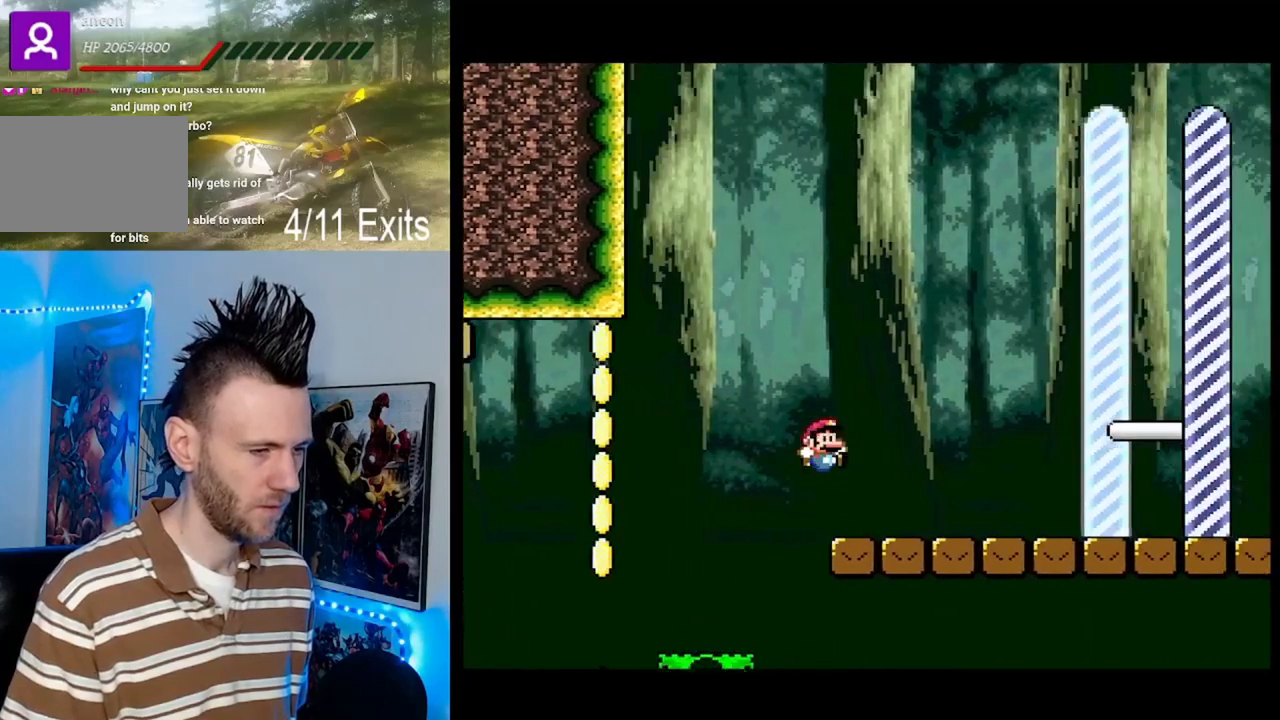
{"buttons": ["Y", "DPAD_RIGHT"], "events": [[33, "B", "up"], [133, "DPAD_UP", "up"]]}
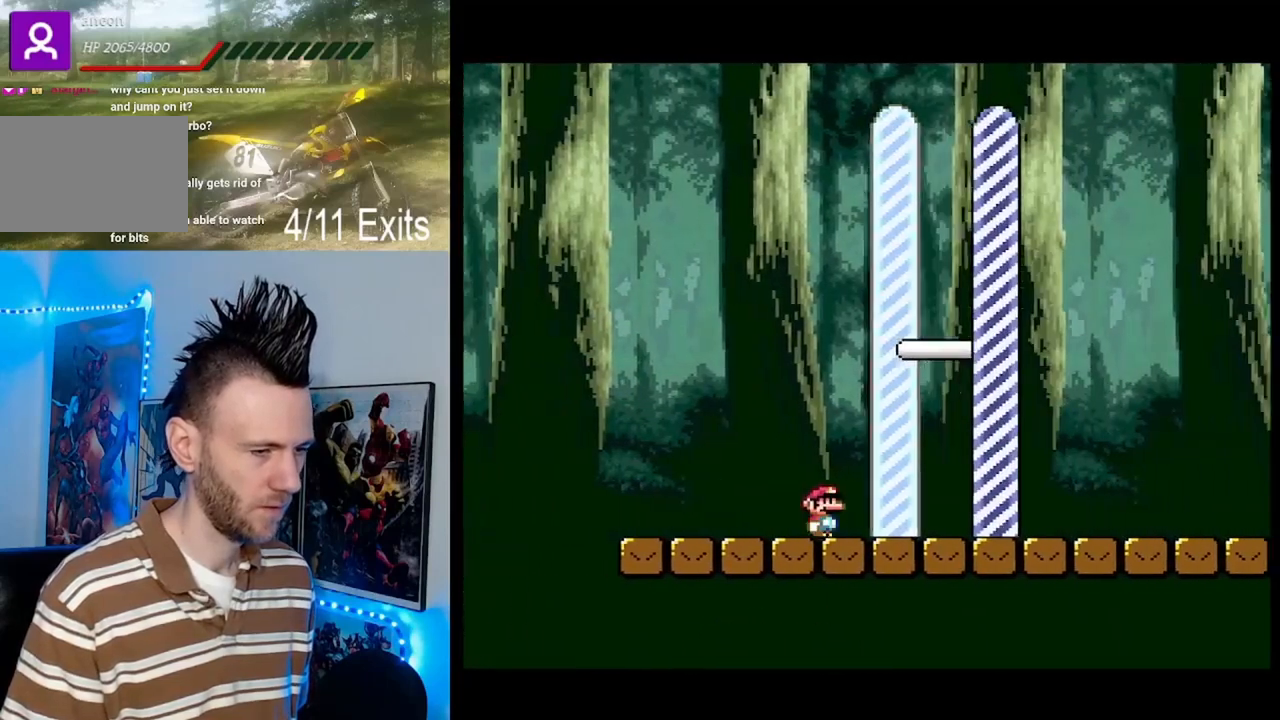
{"buttons": [], "events": [[467, "DPAD_RIGHT", "up"], [467, "Y", "up"]]}